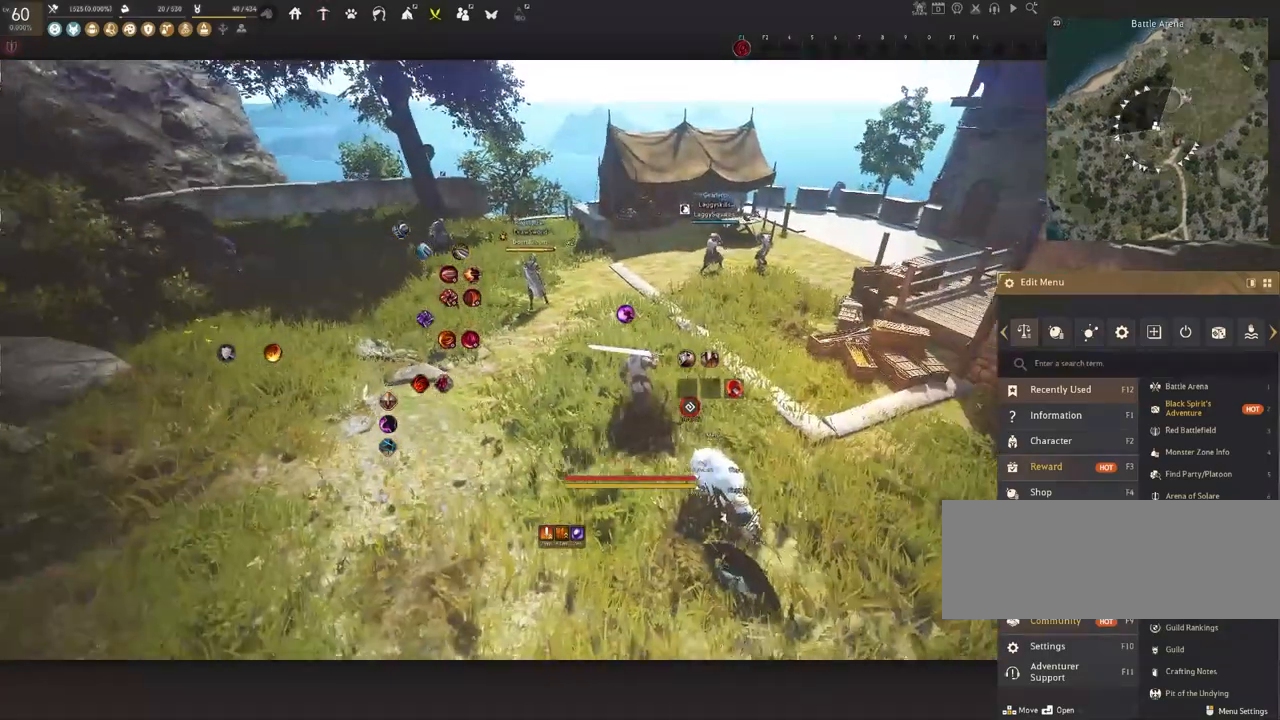
Gameplay with keyboard and mouse; each line is a JSON object with the keys and mouse buttons held at the frame after it. "events" lists presses ("down") and releases ("up") of "a", "c", "d", "e", "f", "q", "s", "shift", "space", "tab", "w", "x", "z", "mouse_left" and "mouse_right" between this image and that frame as [ms after this image, input, new state], when the widget could be followed in between. "mouse_left", "mouse_right" = the "left", "right" buttons of the "mouse" list. No other keys are recorded. Mouse movement is not recorded.
{"keys": [], "mouse": [], "events": [[250, "w", "up"]]}
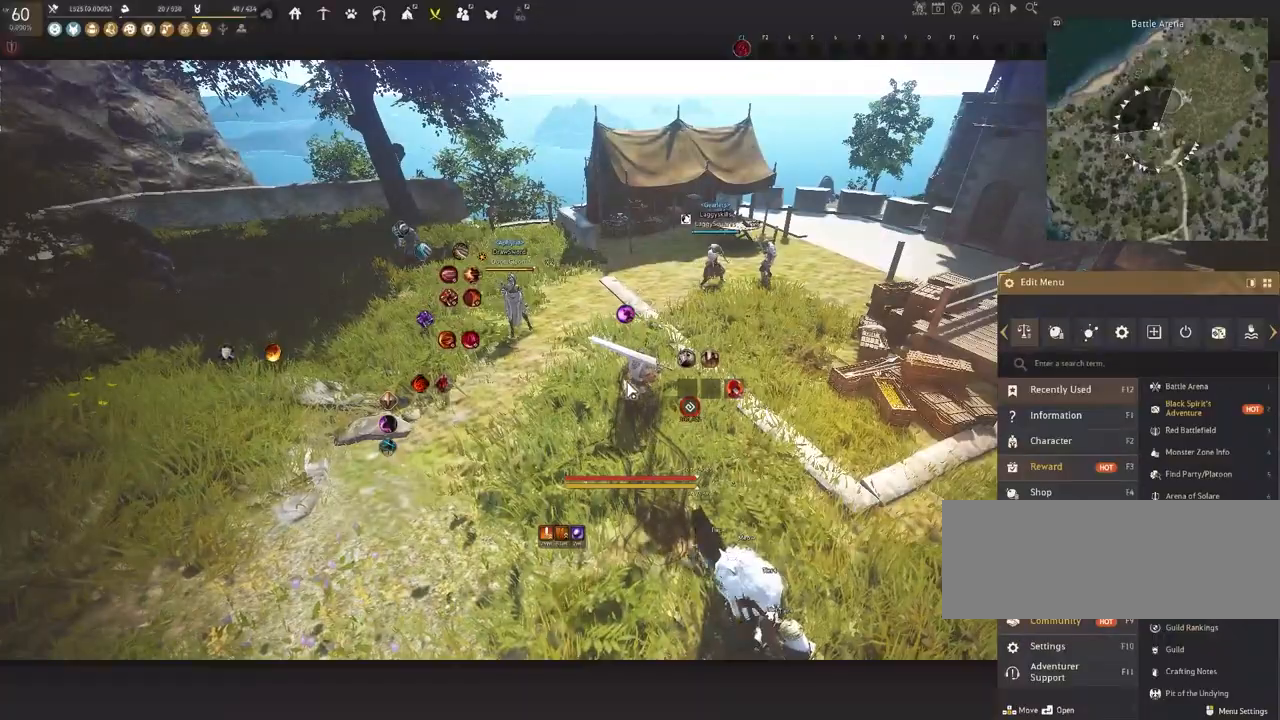
{"keys": ["a"], "mouse": [], "events": [[333, "a", "down"]]}
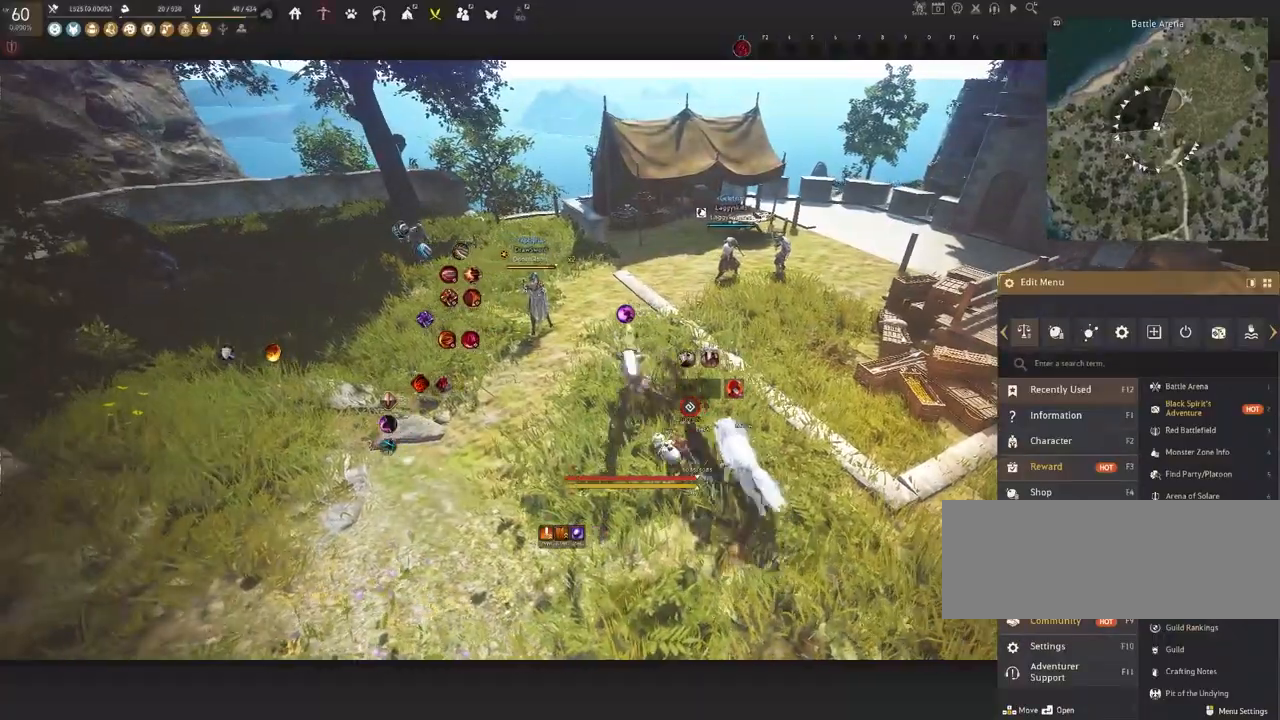
{"keys": ["w"], "mouse": [], "events": [[500, "a", "up"], [500, "w", "down"]]}
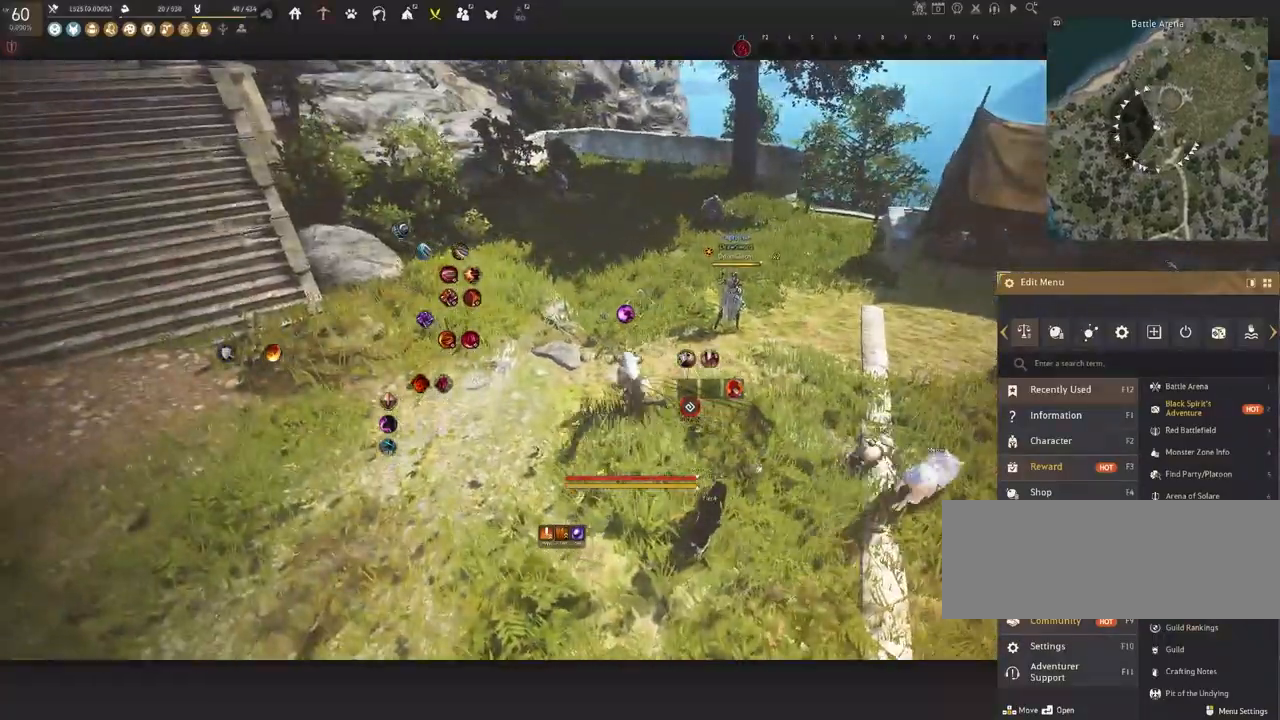
{"keys": ["a"], "mouse": [], "events": [[167, "w", "up"], [417, "a", "down"]]}
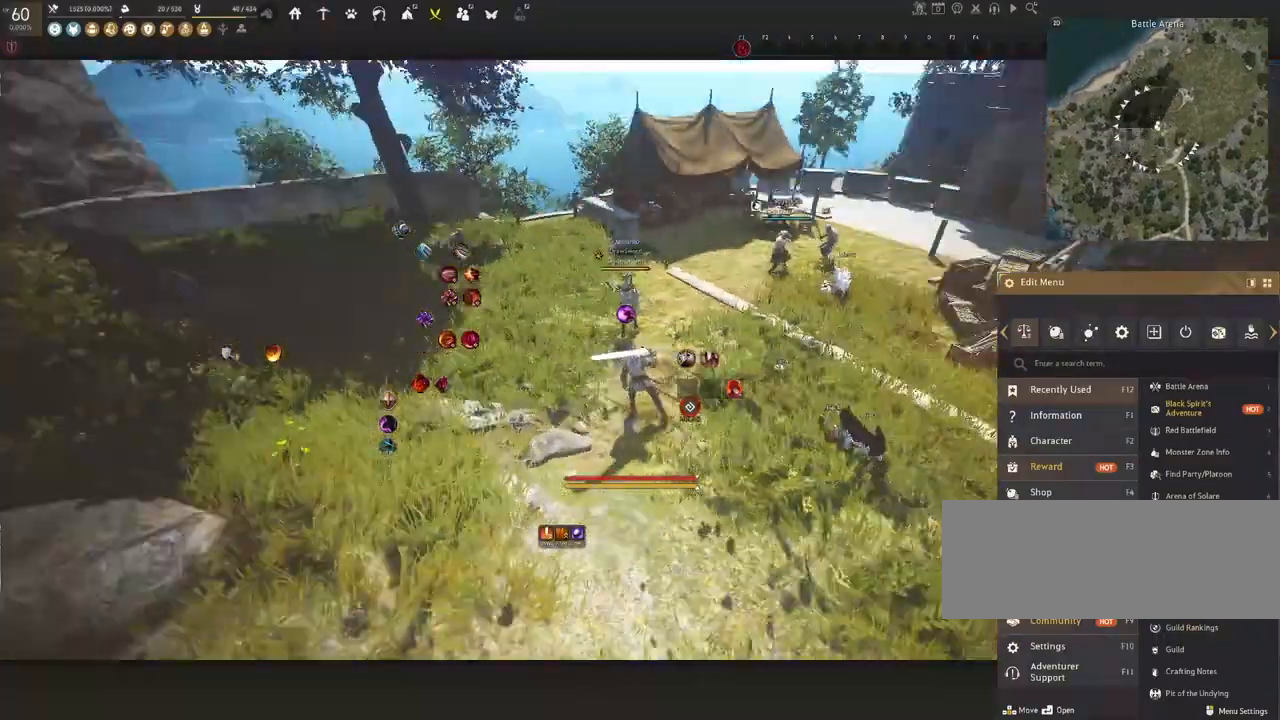
{"keys": [], "mouse": [], "events": [[467, "a", "up"]]}
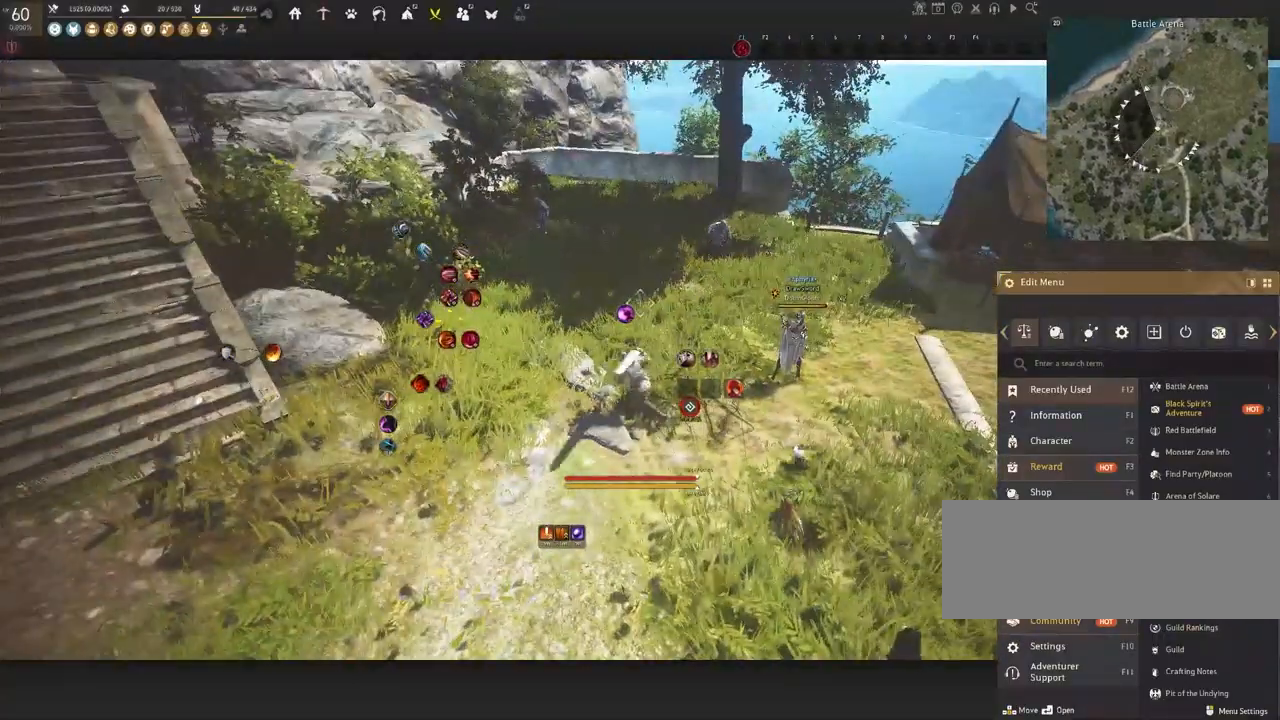
{"keys": [], "mouse": [], "events": []}
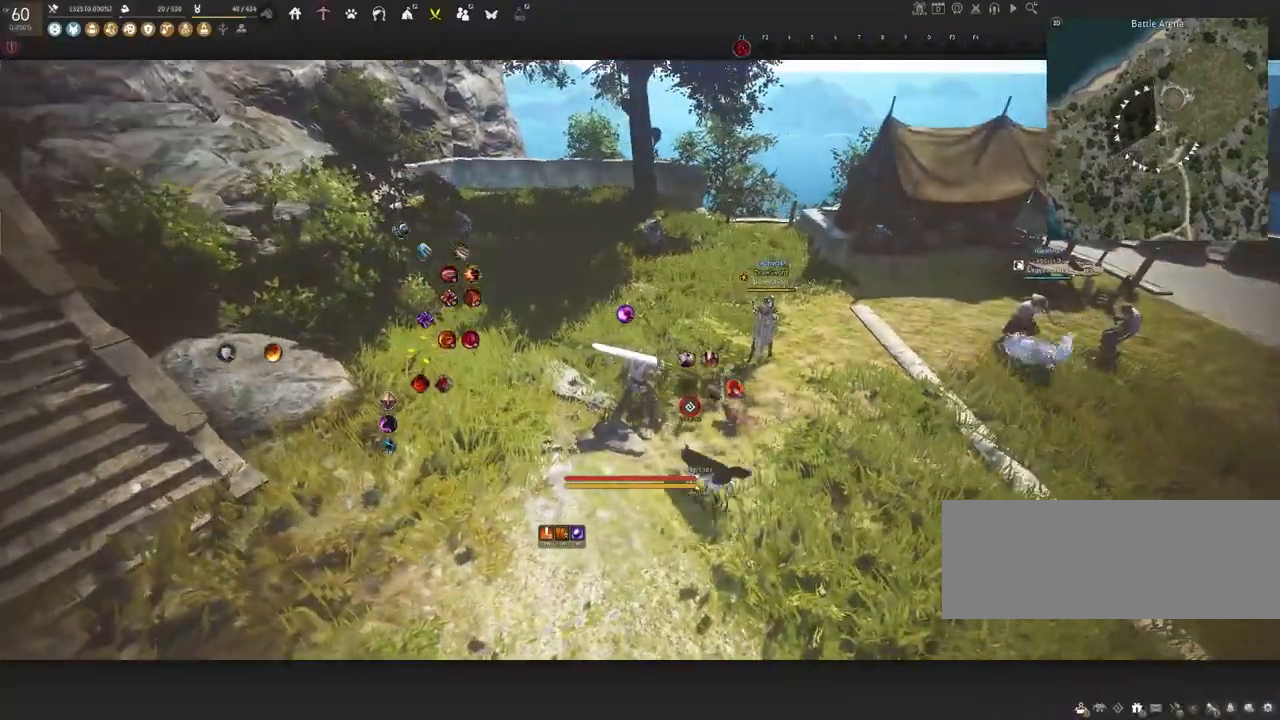
{"keys": [], "mouse": [], "events": []}
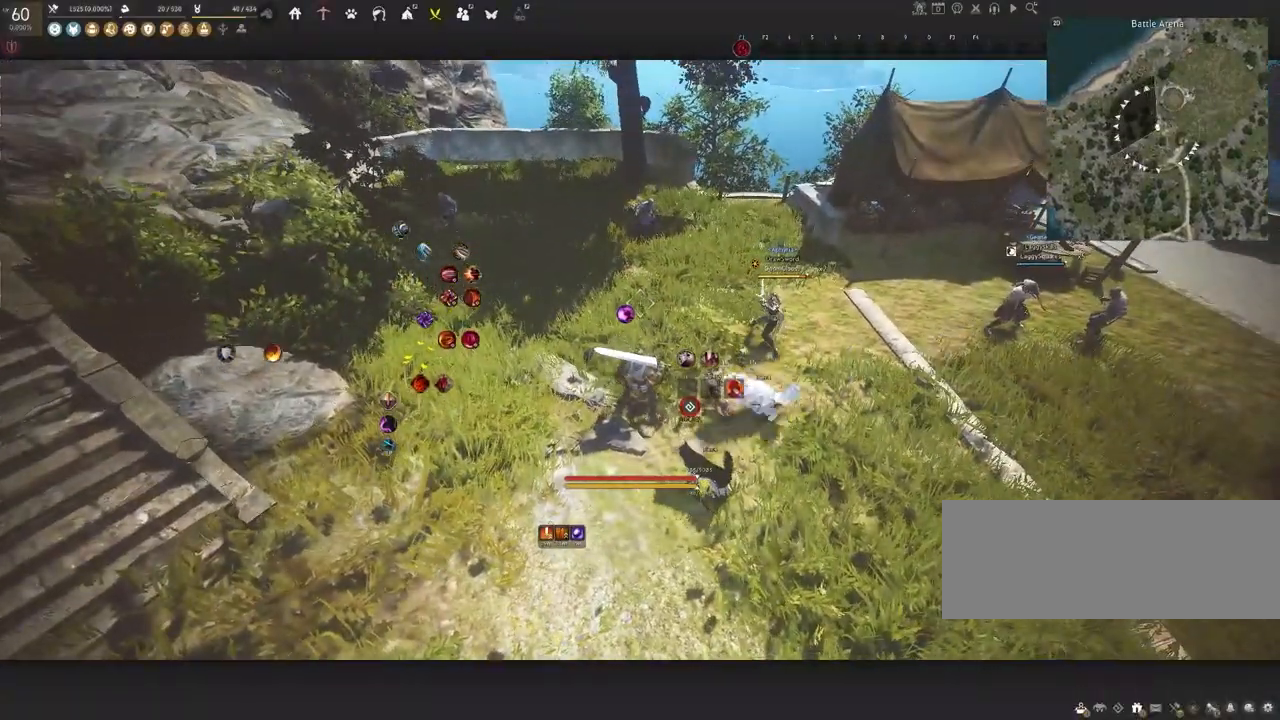
{"keys": [], "mouse": [], "events": [[200, "shift", "down"], [200, "w", "down"], [317, "shift", "up"], [383, "w", "up"]]}
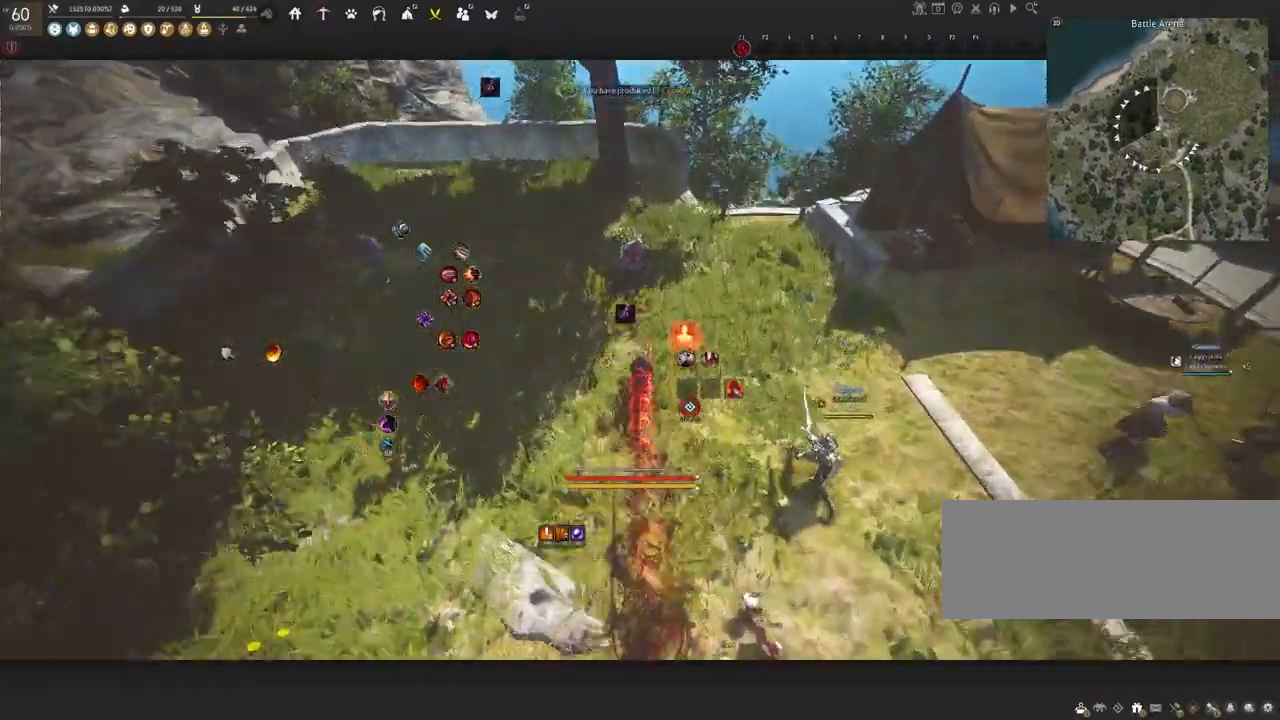
{"keys": [], "mouse": [], "events": [[250, "w", "down"], [350, "mouse_right", "down"], [400, "w", "up"], [467, "mouse_right", "up"]]}
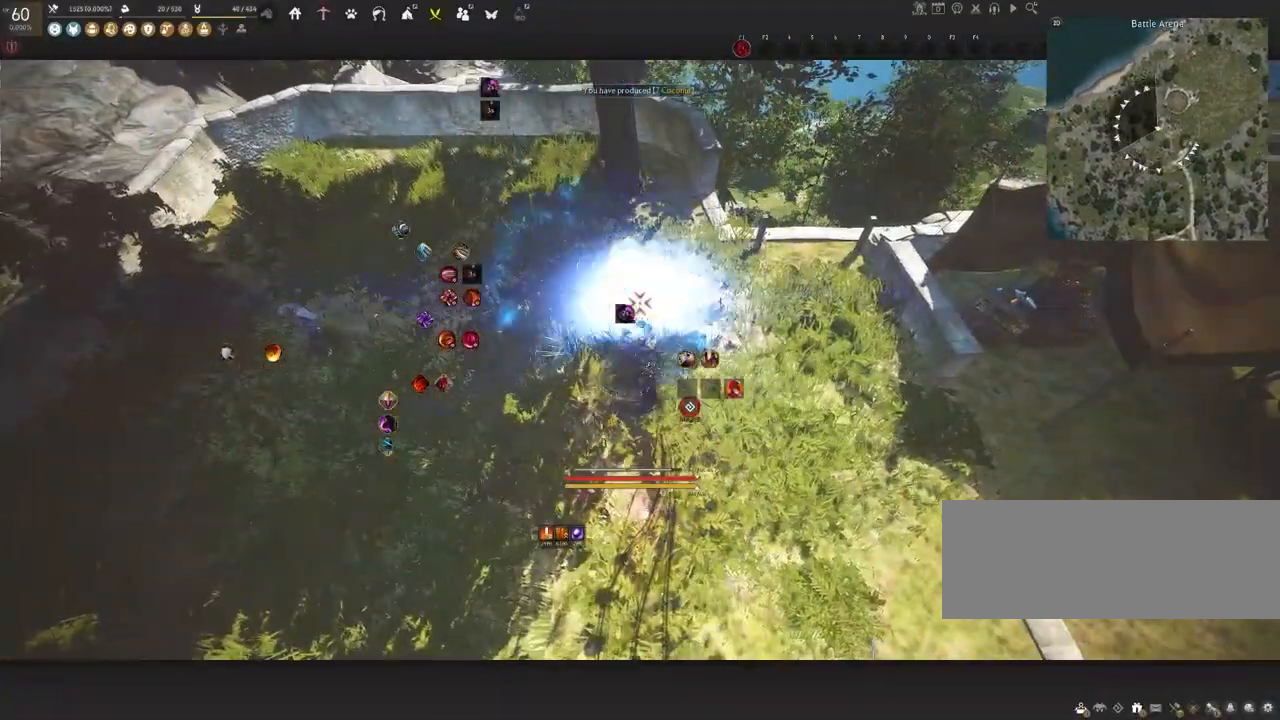
{"keys": ["s"], "mouse": ["left"], "events": [[333, "s", "down"], [433, "mouse_left", "down"]]}
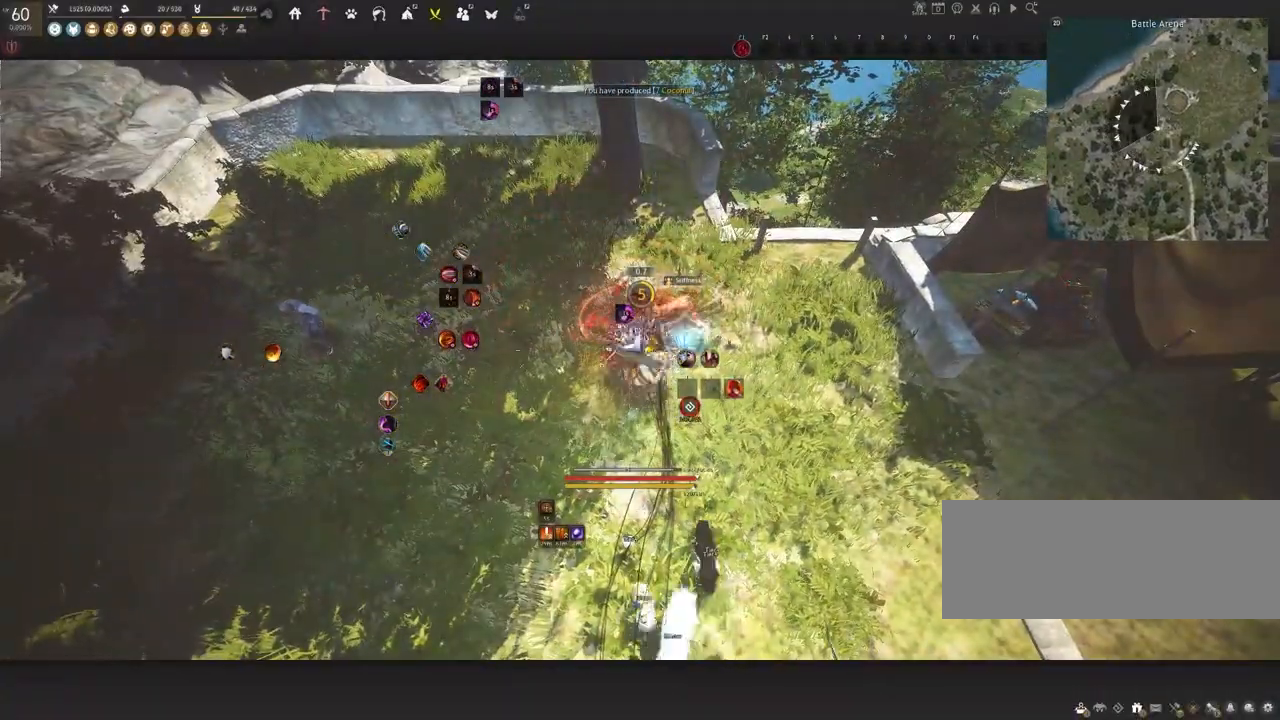
{"keys": [], "mouse": ["left"], "events": [[217, "s", "up"]]}
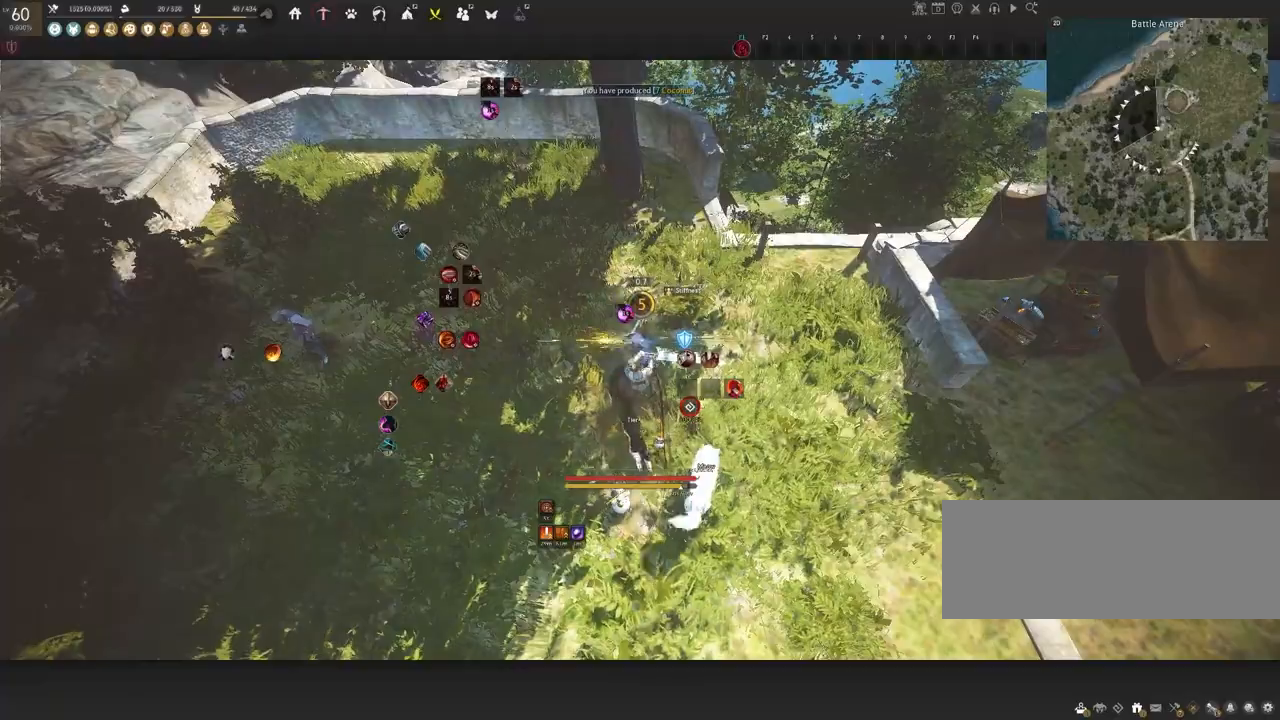
{"keys": [], "mouse": [], "events": [[350, "mouse_left", "up"]]}
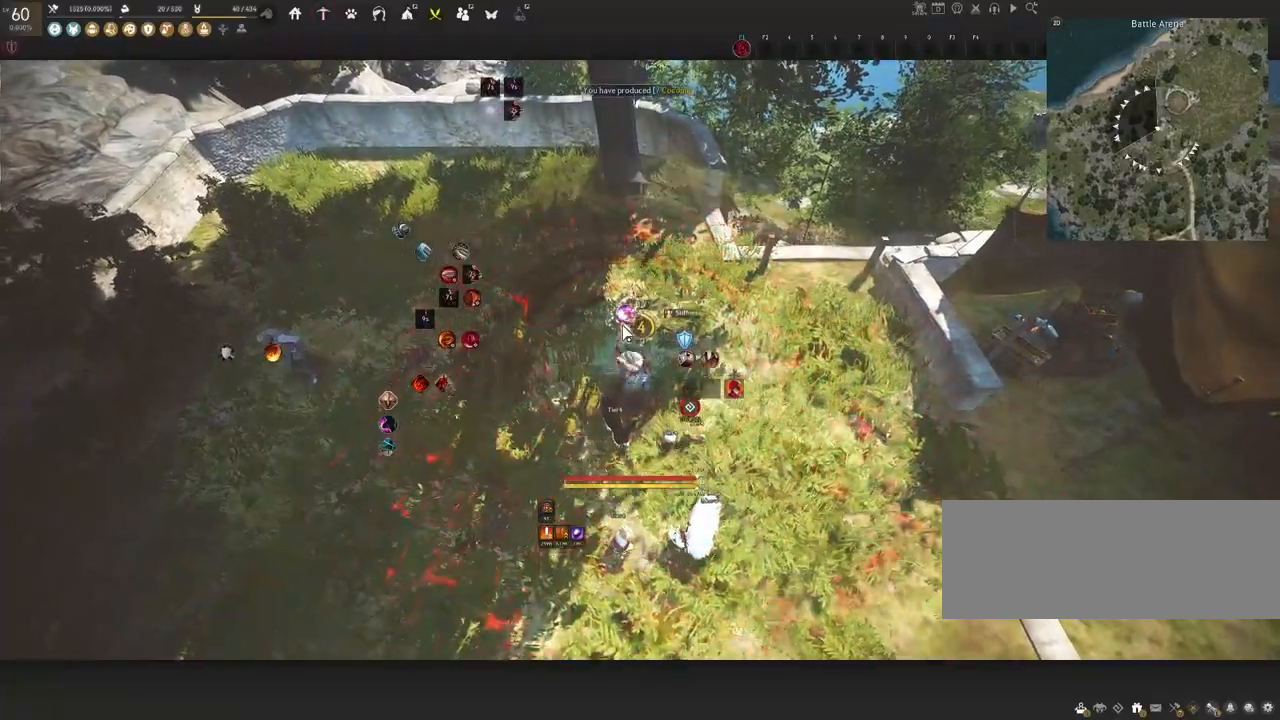
{"keys": [], "mouse": [], "events": []}
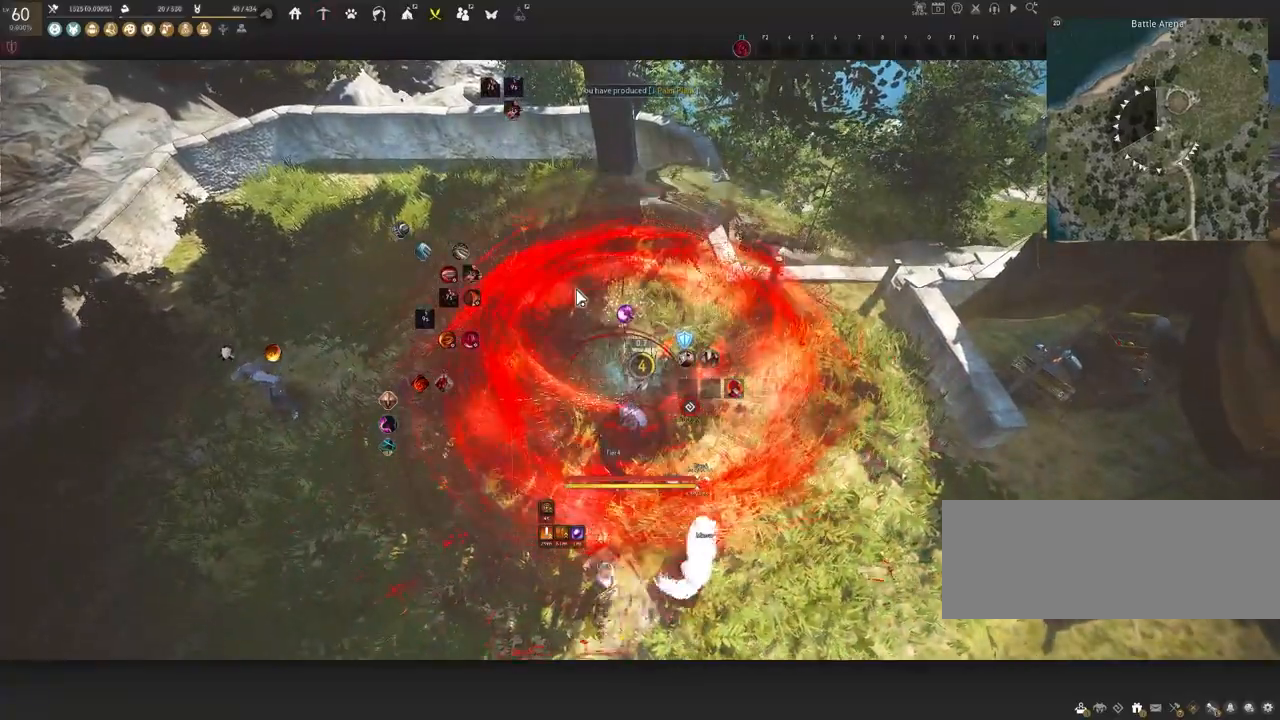
{"keys": ["a"], "mouse": [], "events": [[83, "a", "down"]]}
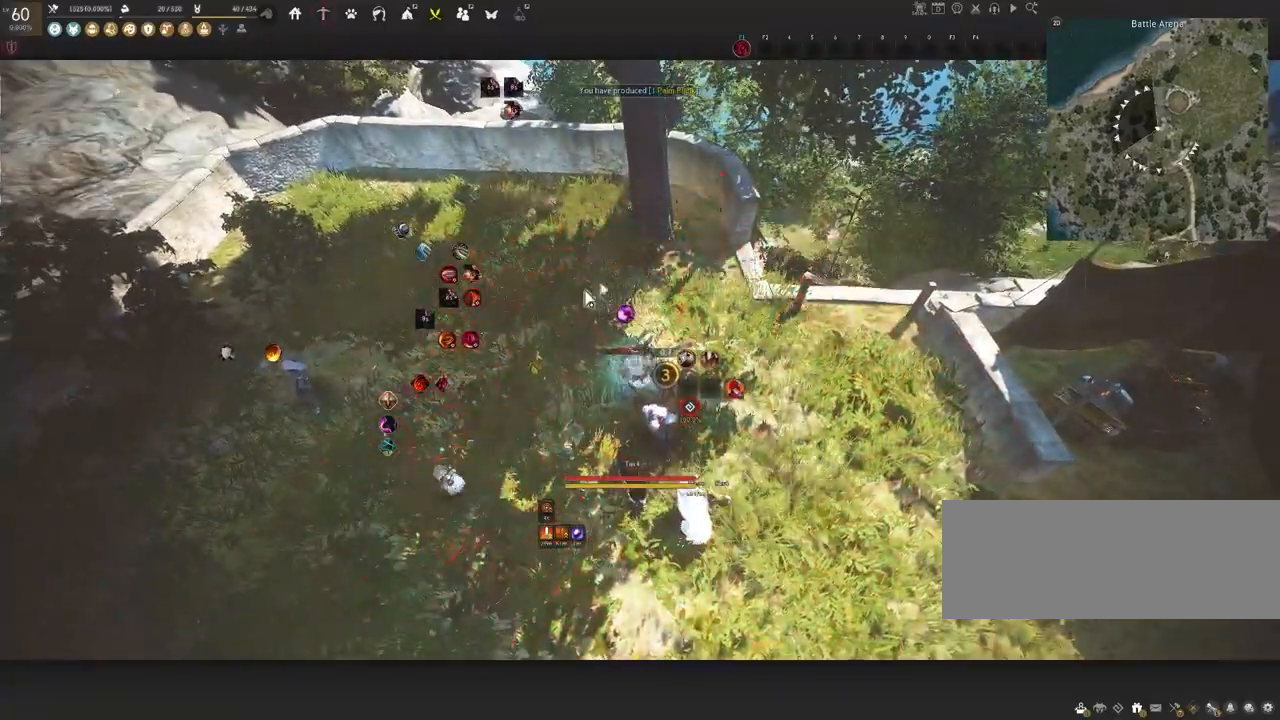
{"keys": [], "mouse": [], "events": [[50, "a", "up"]]}
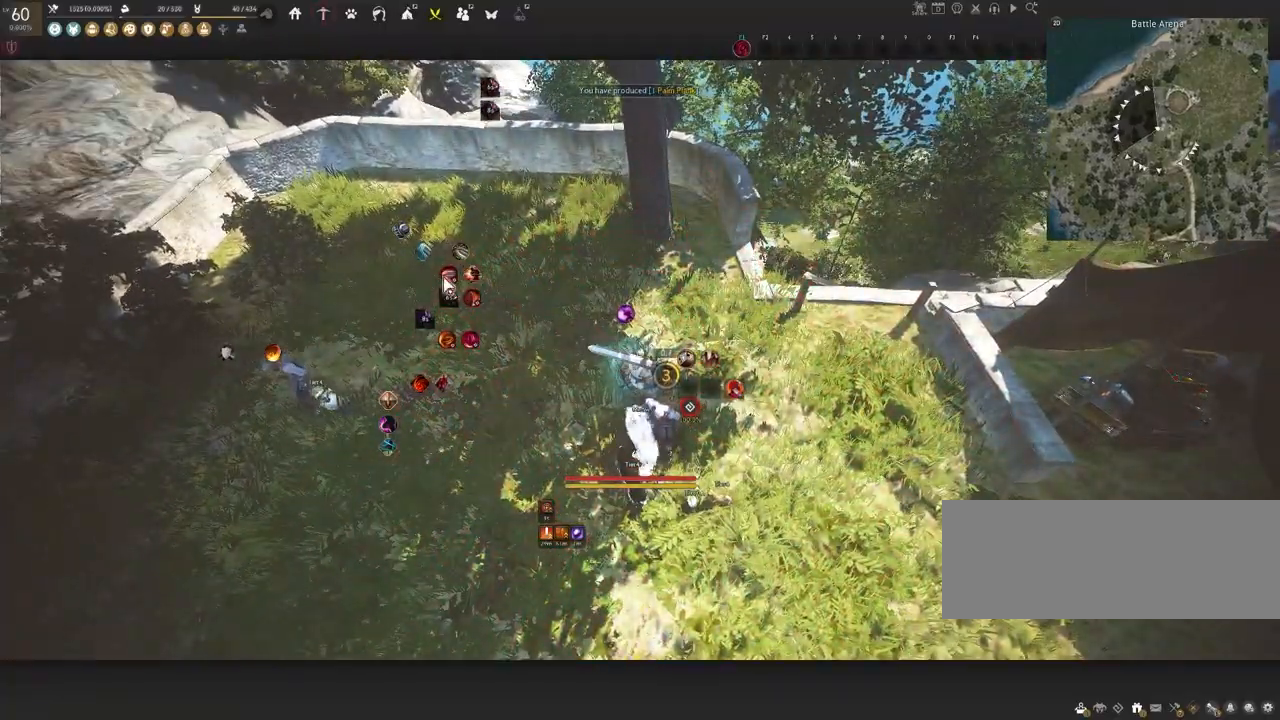
{"keys": ["d"], "mouse": [], "events": [[83, "a", "down"], [367, "a", "up"], [383, "d", "down"]]}
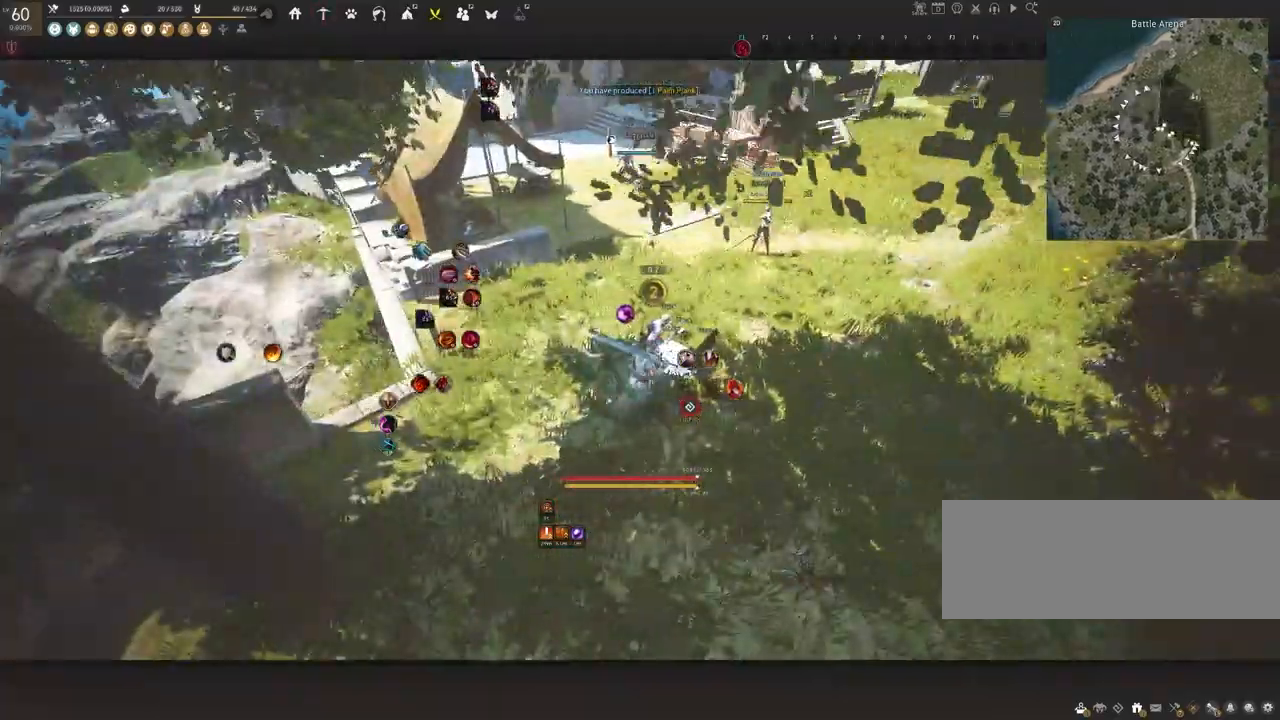
{"keys": ["d"], "mouse": [], "events": []}
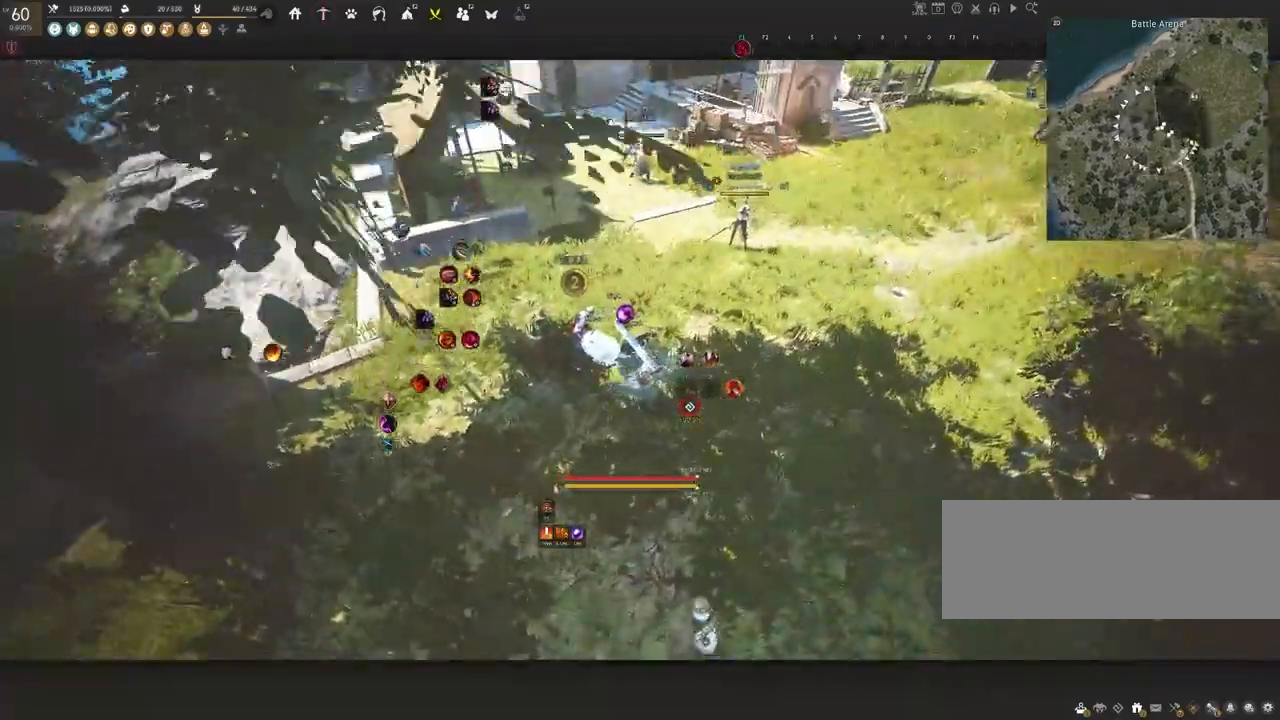
{"keys": [], "mouse": [], "events": [[467, "d", "up"]]}
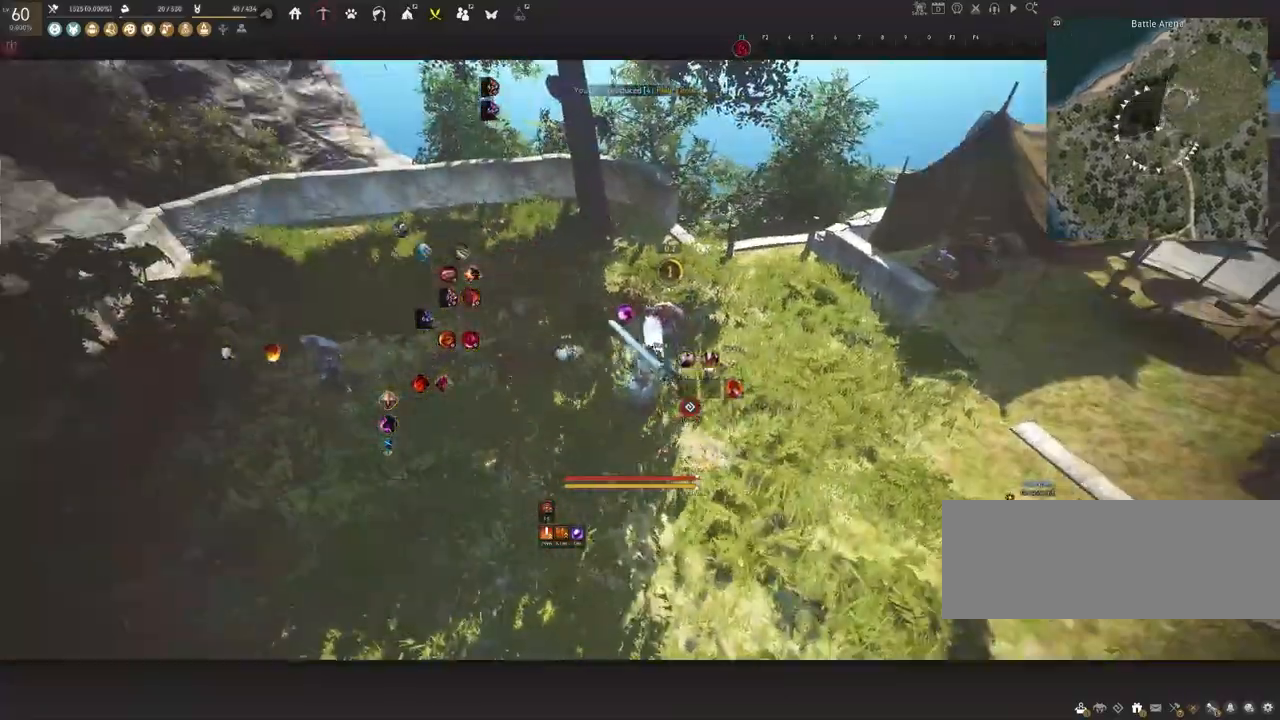
{"keys": ["d", "s"], "mouse": [], "events": [[433, "s", "down"], [500, "d", "down"]]}
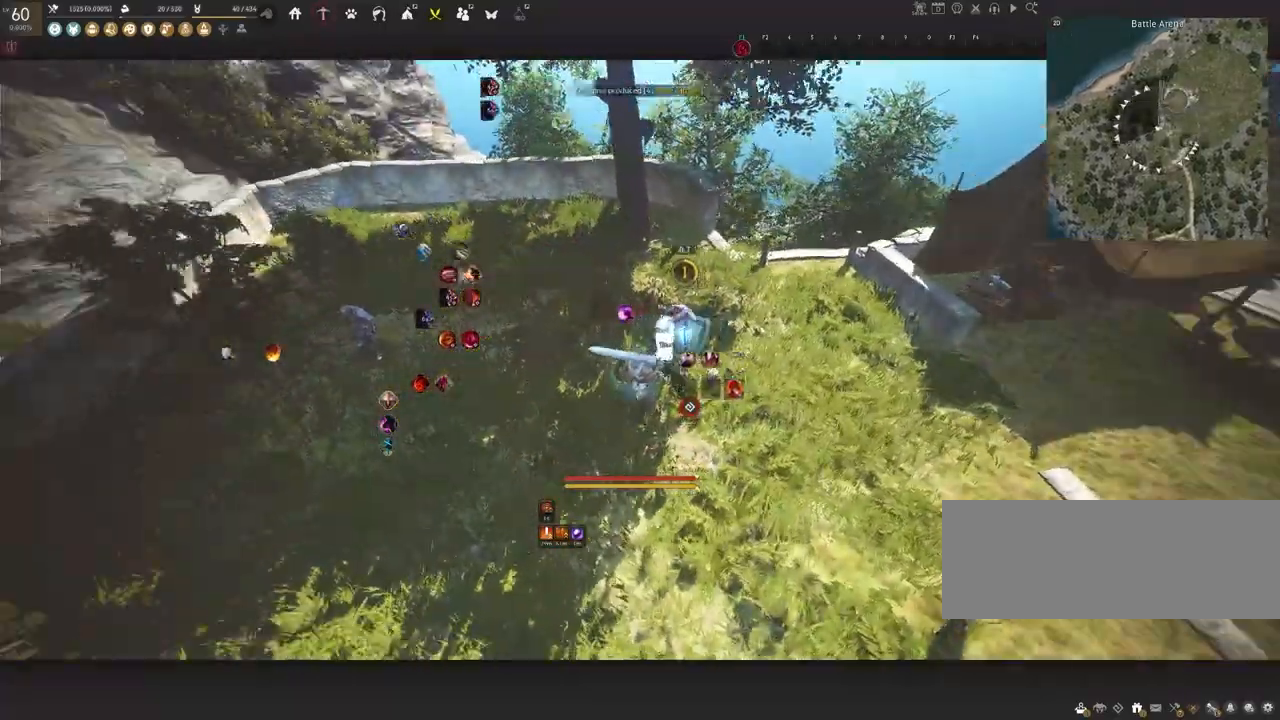
{"keys": [], "mouse": [], "events": [[83, "d", "up"], [167, "s", "up"], [300, "w", "down"], [333, "mouse_left", "down"], [450, "mouse_left", "up"], [467, "w", "up"]]}
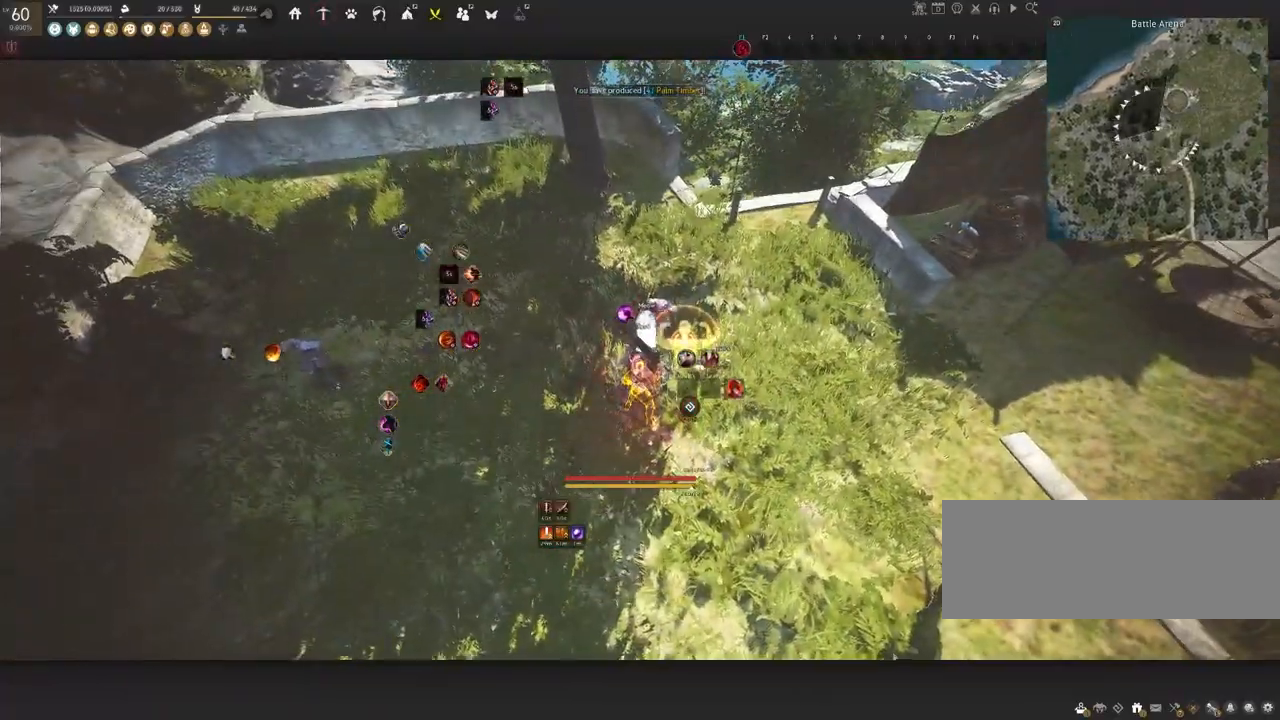
{"keys": ["space"], "mouse": [], "events": [[117, "space", "down"]]}
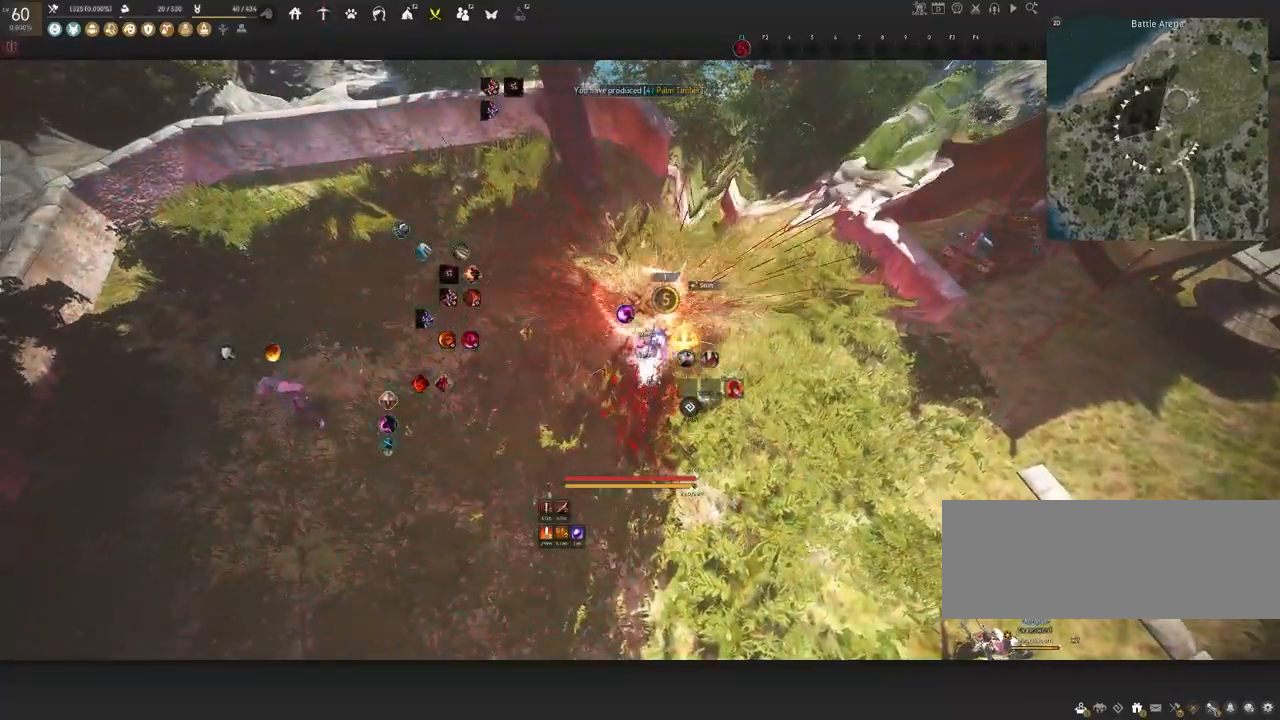
{"keys": [], "mouse": [], "events": [[250, "space", "up"]]}
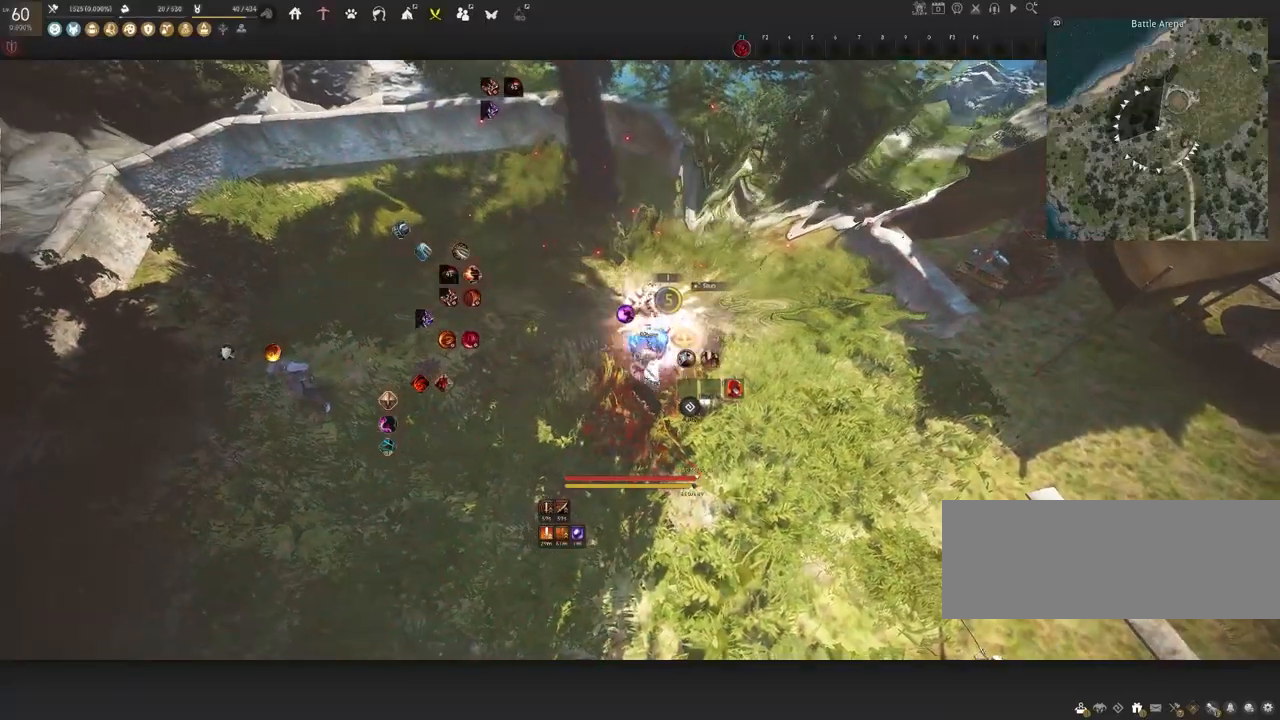
{"keys": ["s"], "mouse": ["right"], "events": [[133, "s", "down"], [200, "mouse_right", "down"]]}
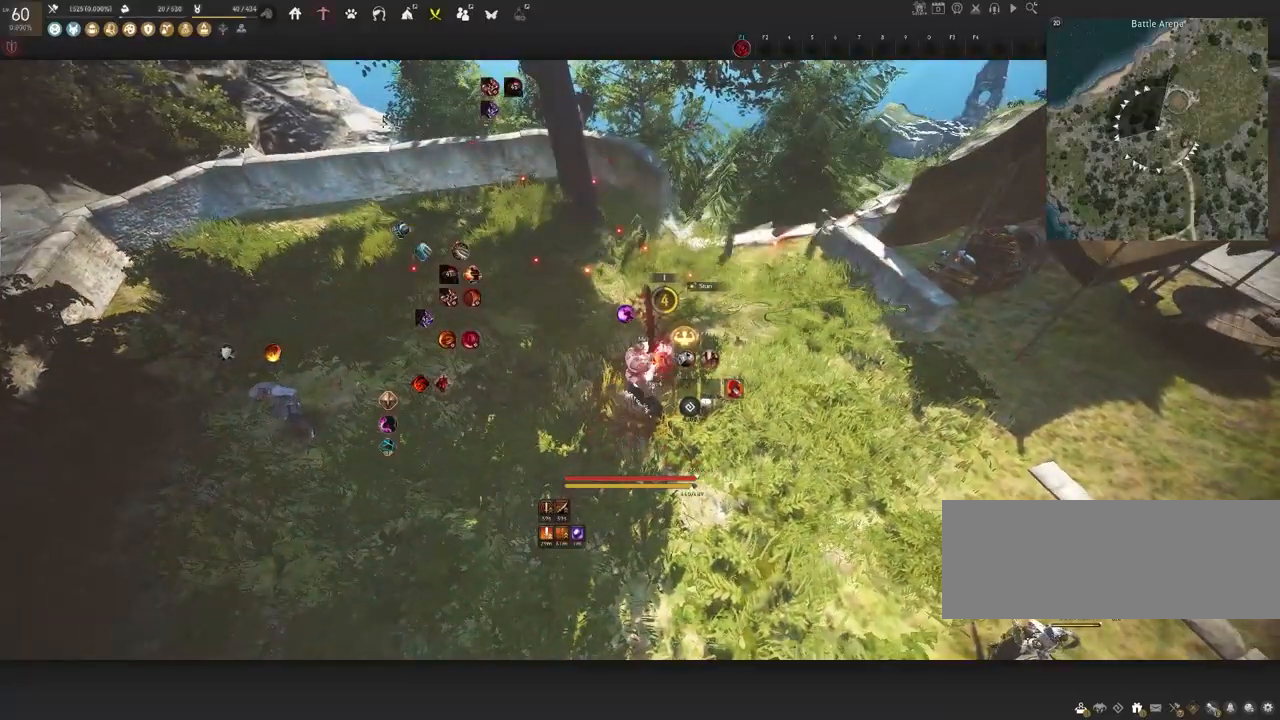
{"keys": ["s"], "mouse": ["right"], "events": []}
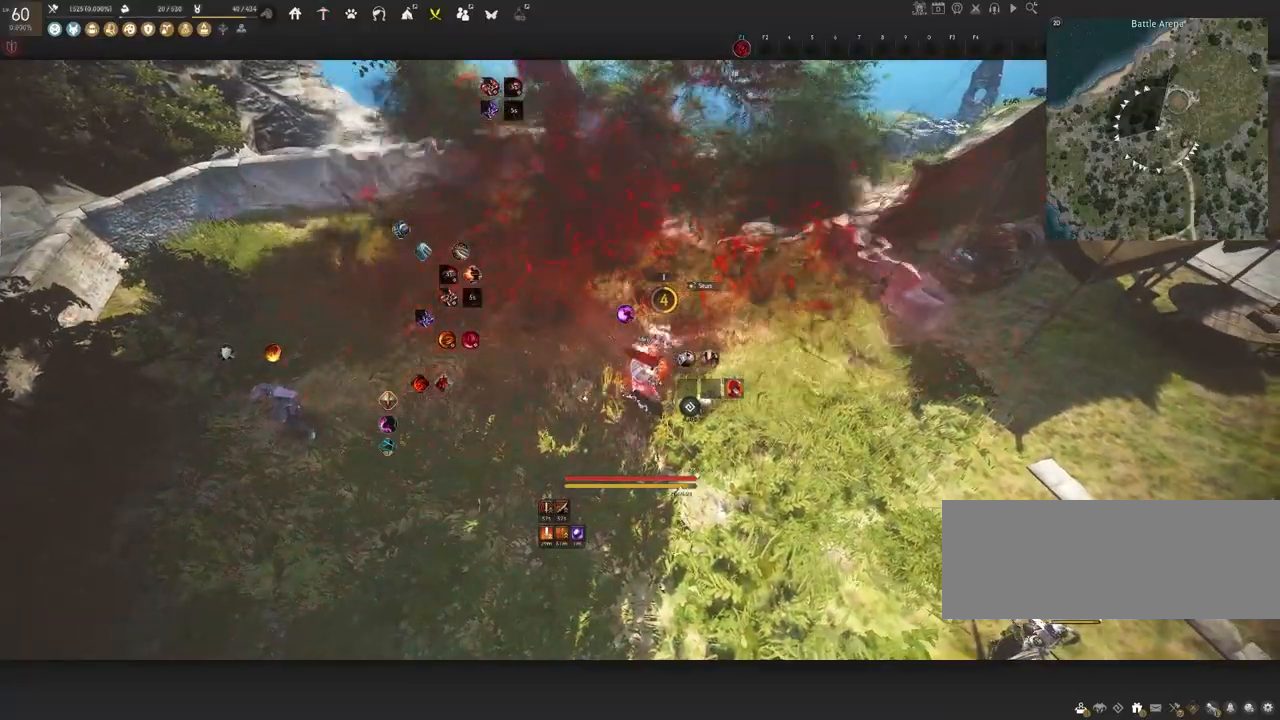
{"keys": [], "mouse": [], "events": [[317, "mouse_right", "up"], [317, "s", "up"]]}
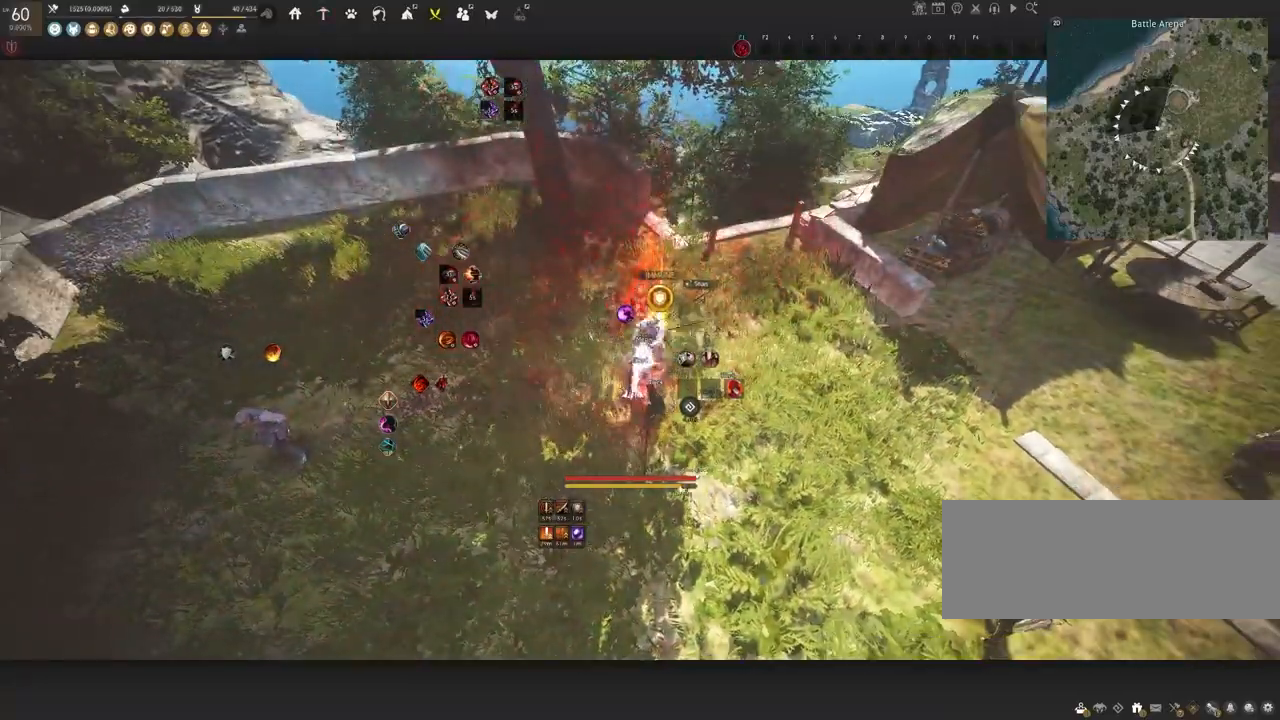
{"keys": ["shift"], "mouse": [], "events": [[317, "shift", "down"], [333, "d", "down"], [500, "d", "up"]]}
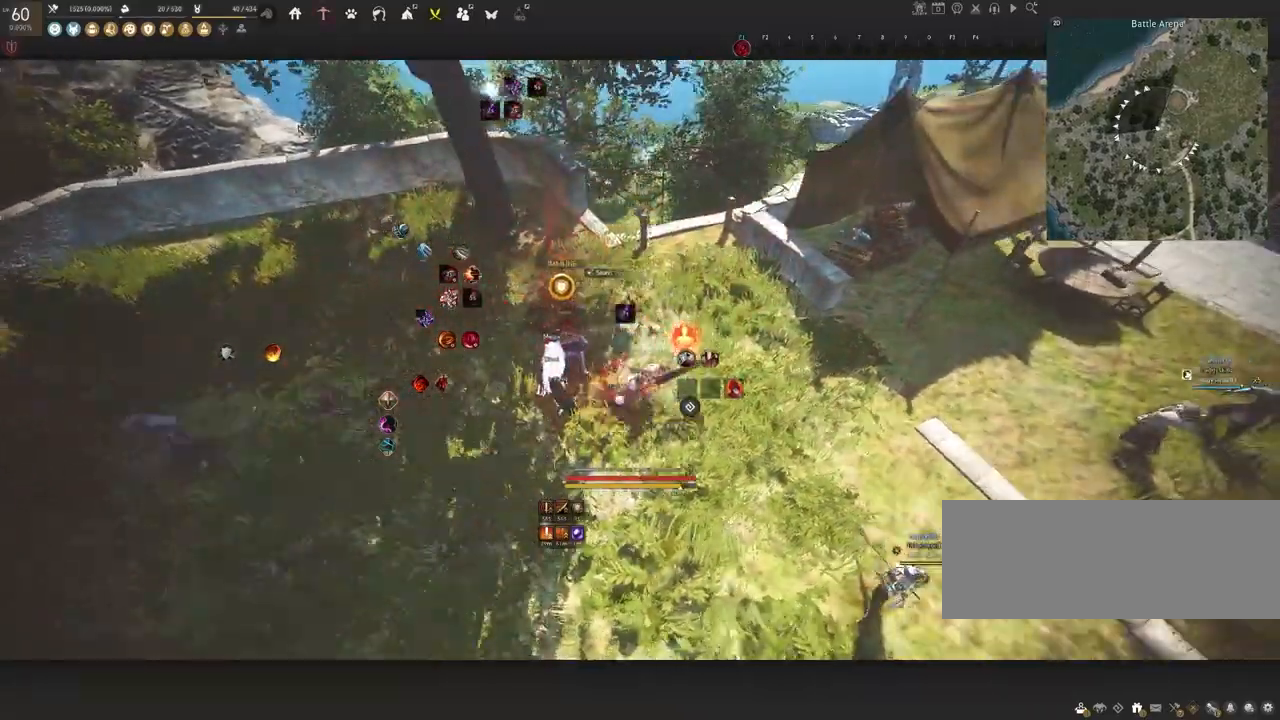
{"keys": ["shift"], "mouse": ["left"], "events": [[150, "mouse_left", "down"]]}
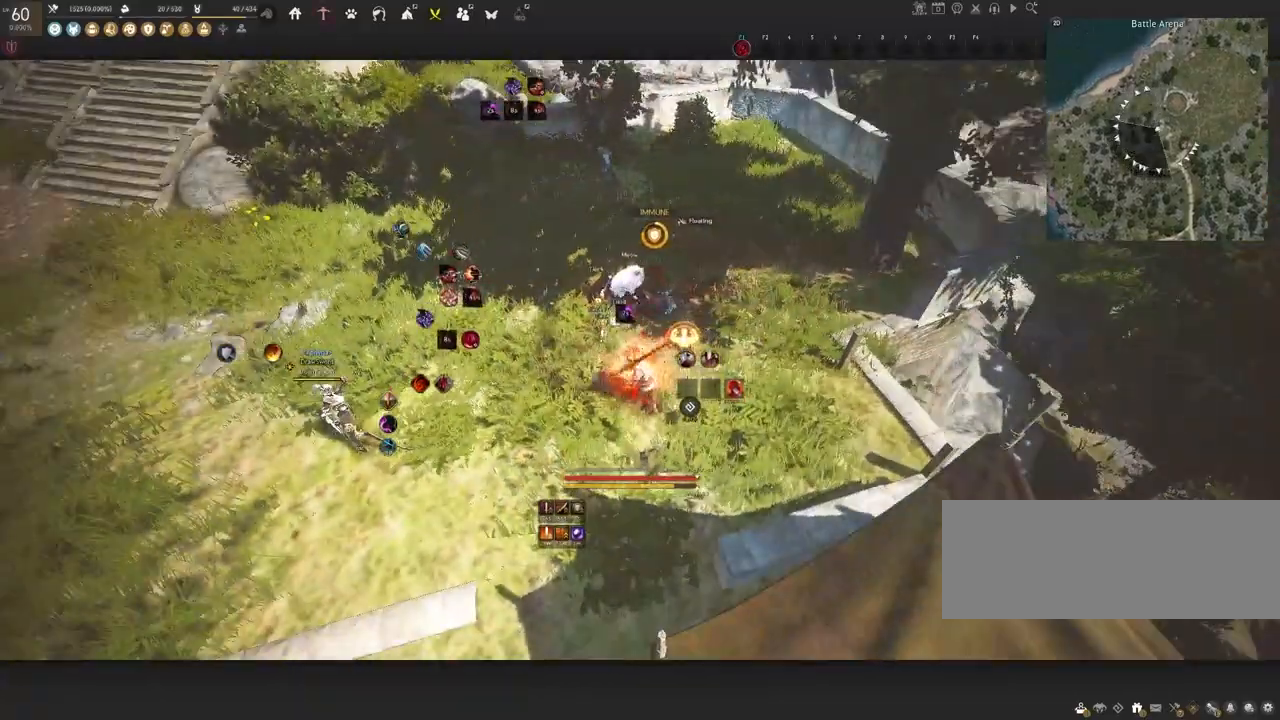
{"keys": ["shift"], "mouse": [], "events": [[400, "mouse_left", "up"]]}
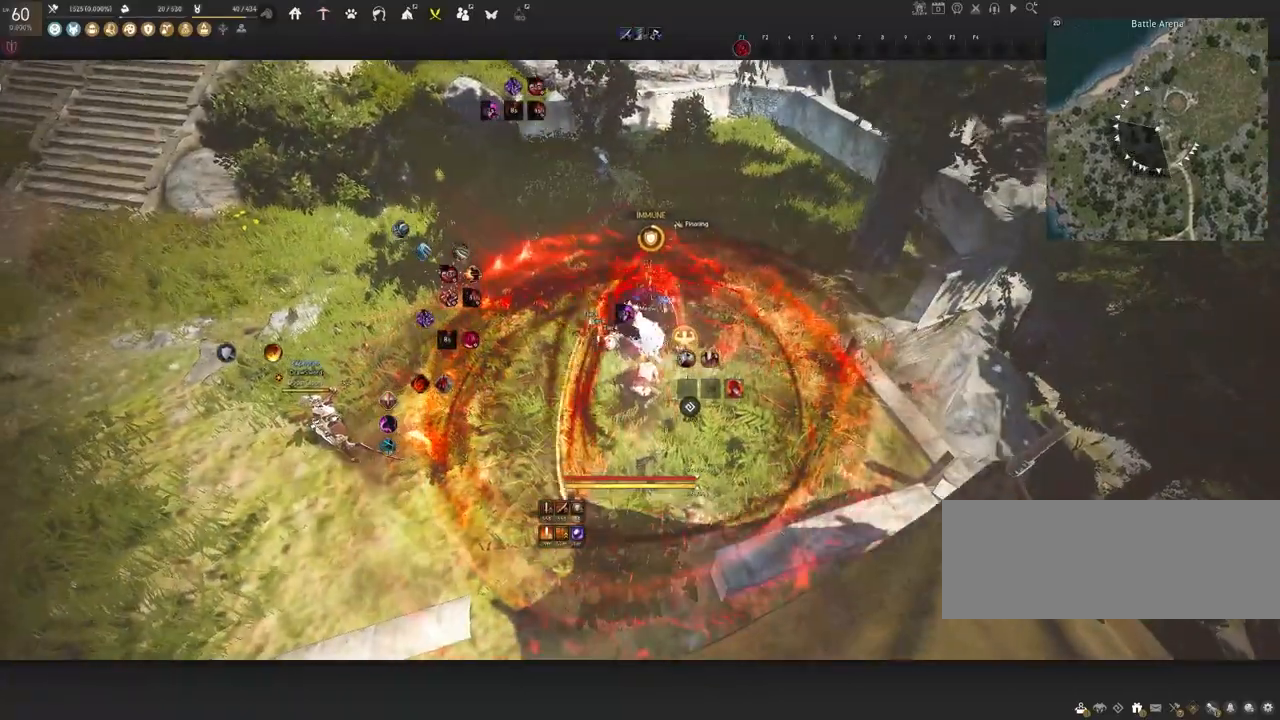
{"keys": ["shift"], "mouse": ["right"], "events": [[150, "mouse_right", "down"]]}
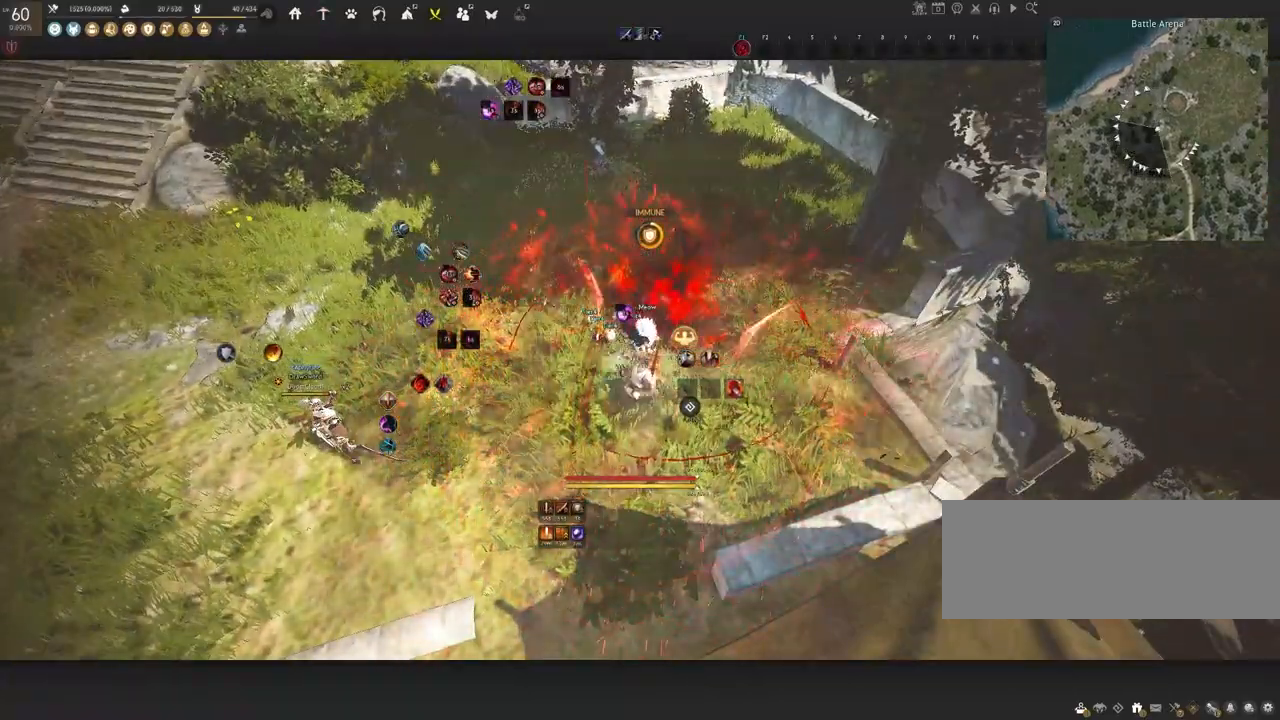
{"keys": ["a", "shift"], "mouse": [], "events": [[383, "mouse_right", "up"], [467, "a", "down"]]}
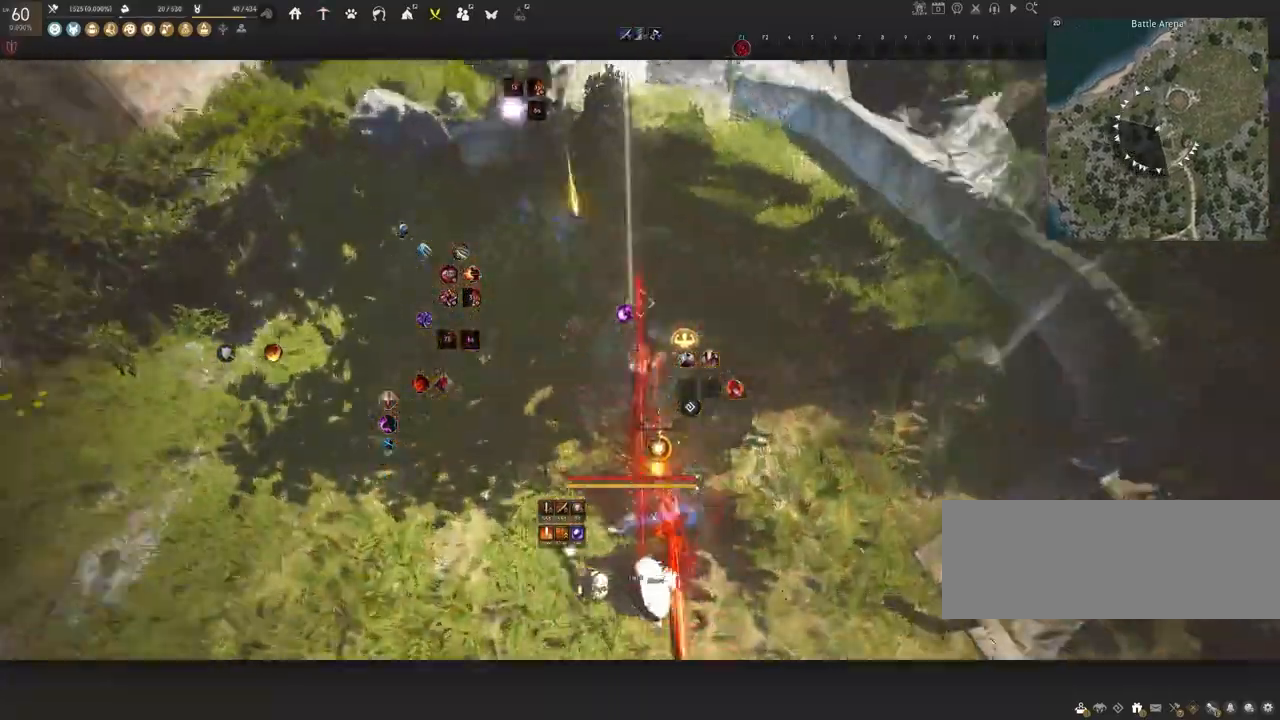
{"keys": ["a", "shift"], "mouse": [], "events": []}